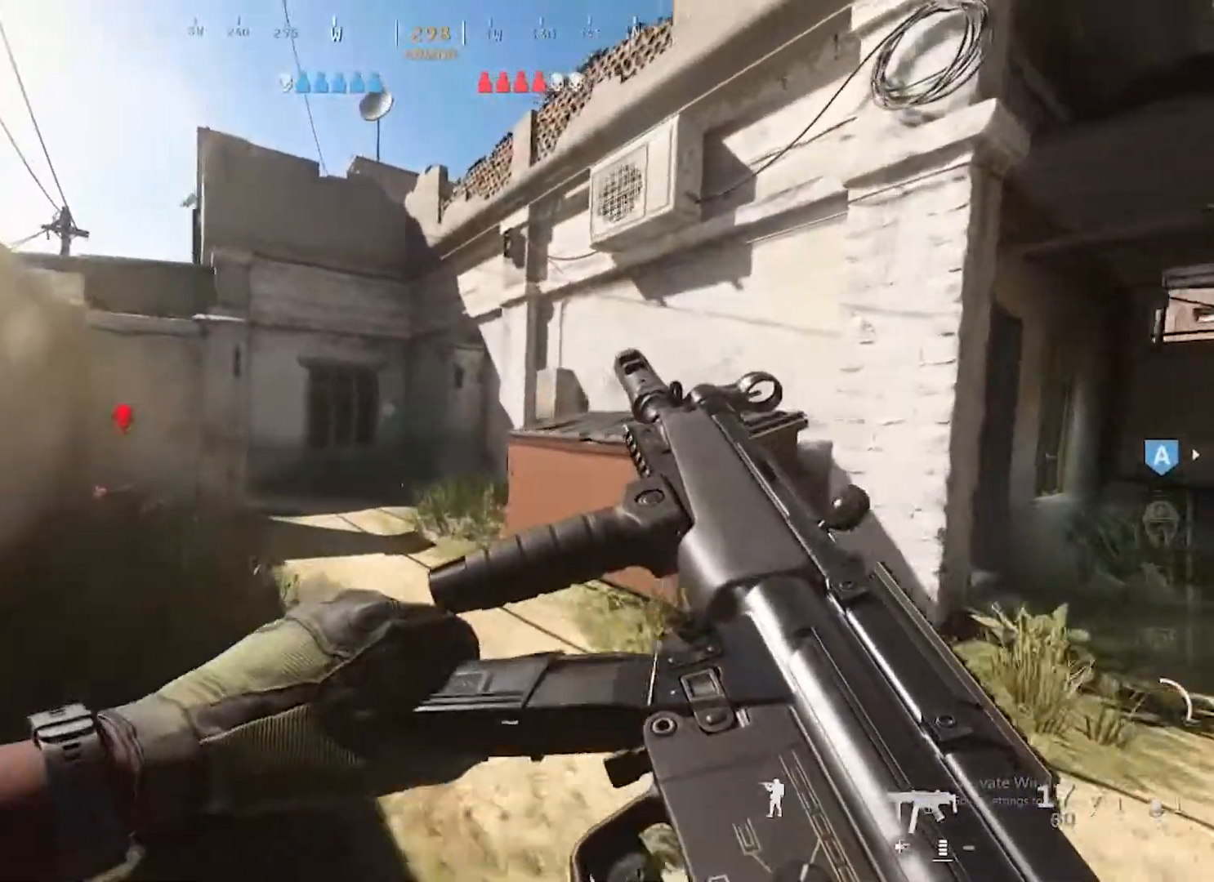
Gameplay with a controller (PlayStation layout); each line is a JSON object with the inputs held at the frame after it. "events" lists button and stick changes between this image and that frame as [ms after this image, input, new state], when the widget could be followed in between.
{"buttons": ["L3"], "left_stick": "up", "right_stick": "center", "events": [[267, "L3", "down"], [400, "L3", "up"], [467, "L3", "down"]]}
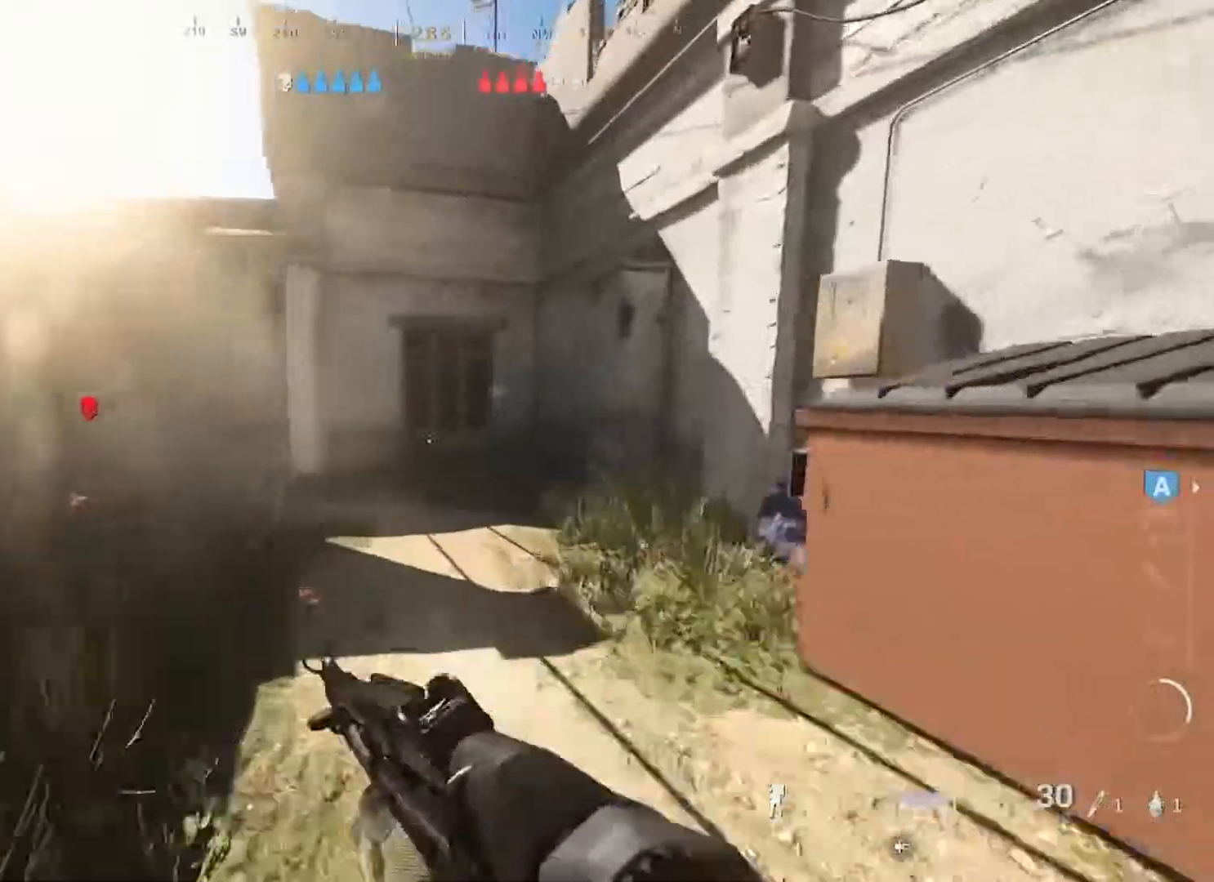
{"buttons": [], "left_stick": "up-right", "right_stick": "left", "events": [[100, "L3", "up"], [167, "CIRCLE", "down"], [317, "CIRCLE", "up"], [333, "right_stick", "left"], [417, "left_stick", "up-right"]]}
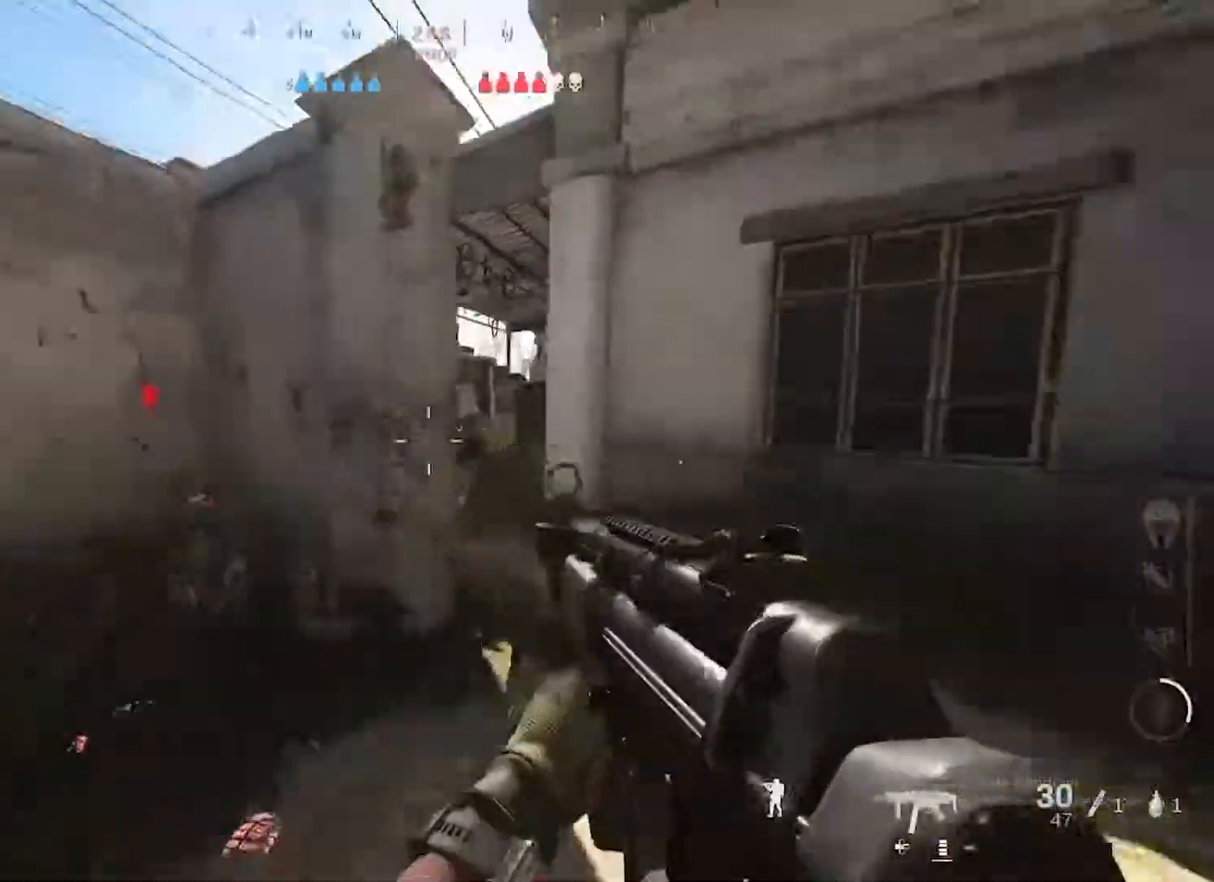
{"buttons": ["L2"], "left_stick": "right", "right_stick": "left", "events": [[33, "L2", "down"], [50, "right_stick", "up"], [100, "right_stick", "right"], [200, "right_stick", "center"], [233, "left_stick", "right"], [267, "right_stick", "left"]]}
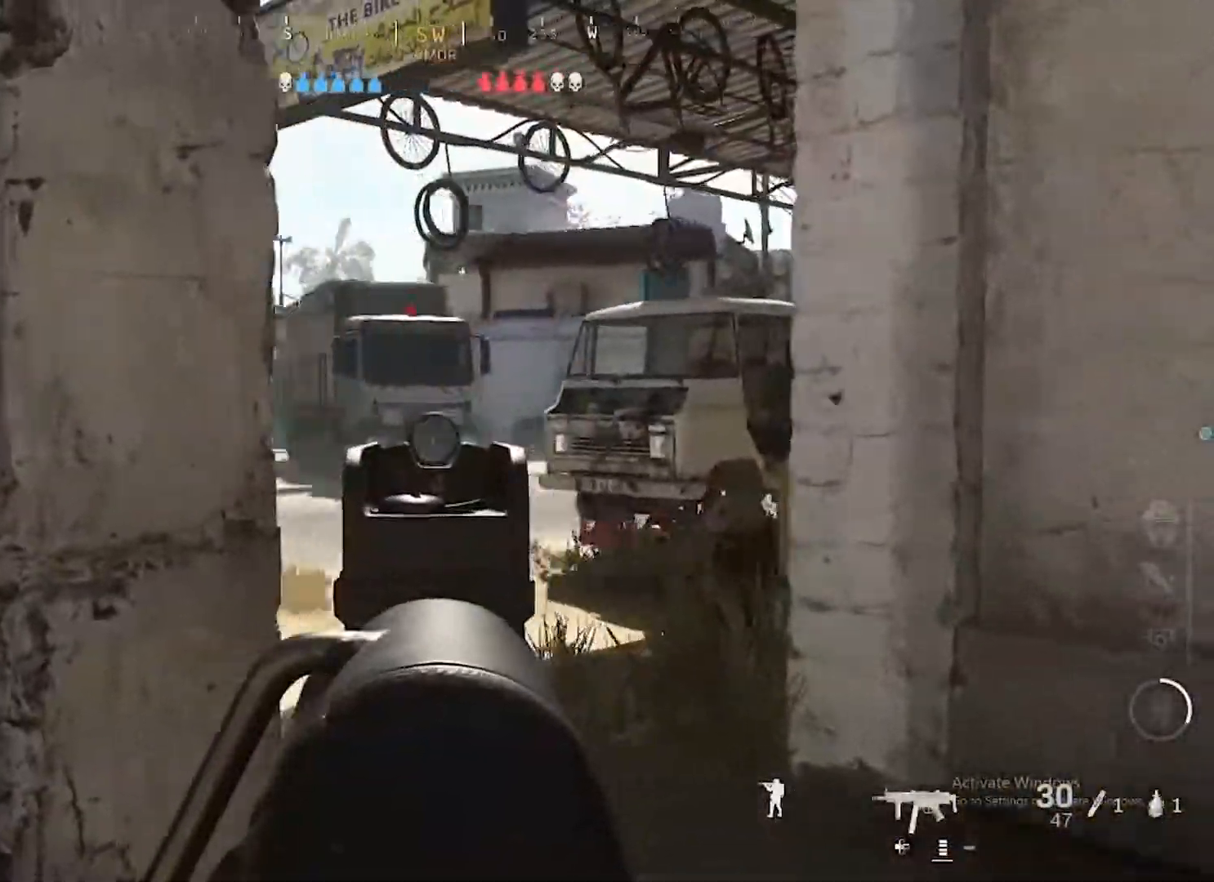
{"buttons": ["L2"], "left_stick": "right", "right_stick": "left", "events": []}
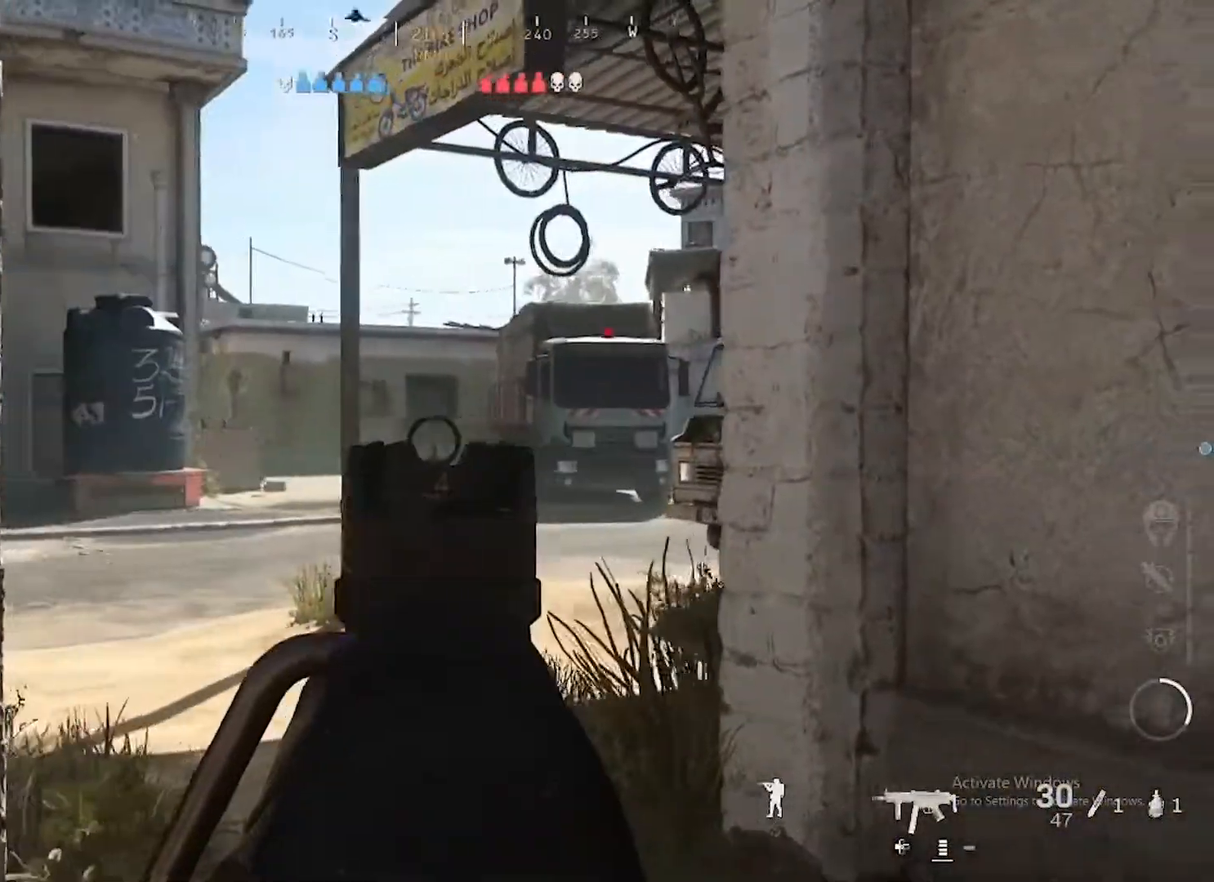
{"buttons": ["L2"], "left_stick": "left", "right_stick": "up-left", "events": [[167, "right_stick", "center"], [183, "left_stick", "up-right"], [300, "left_stick", "center"], [350, "R1", "down"], [350, "left_stick", "up-left"], [400, "right_stick", "up-left"], [417, "R1", "up"], [417, "left_stick", "left"]]}
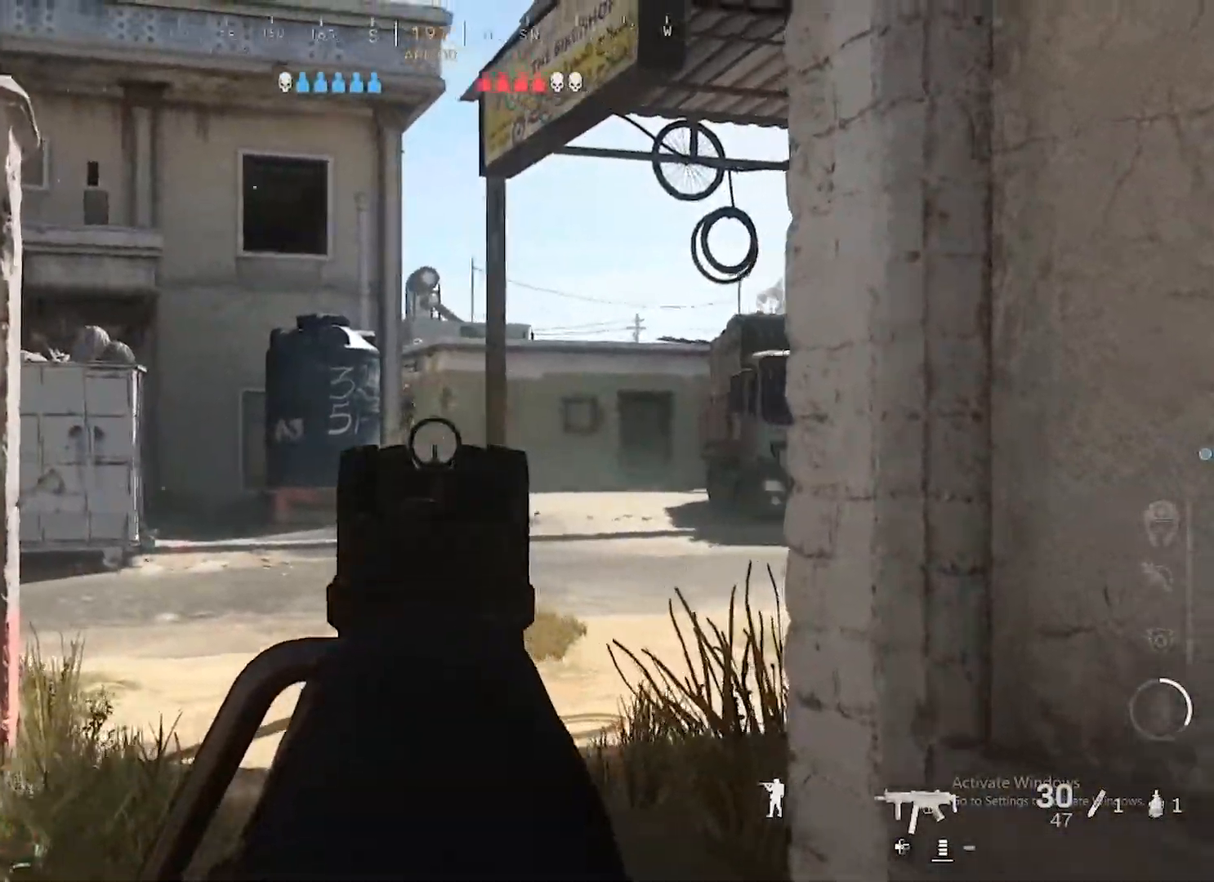
{"buttons": ["L2", "R2"], "left_stick": "right", "right_stick": "up-left", "events": [[17, "CIRCLE", "down"], [17, "L1", "down"], [17, "right_stick", "center"], [117, "CIRCLE", "up"], [167, "right_stick", "up"], [200, "L1", "up"], [217, "CIRCLE", "down"], [300, "CIRCLE", "up"], [317, "left_stick", "up"], [317, "right_stick", "up-left"], [367, "left_stick", "right"], [383, "R2", "down"]]}
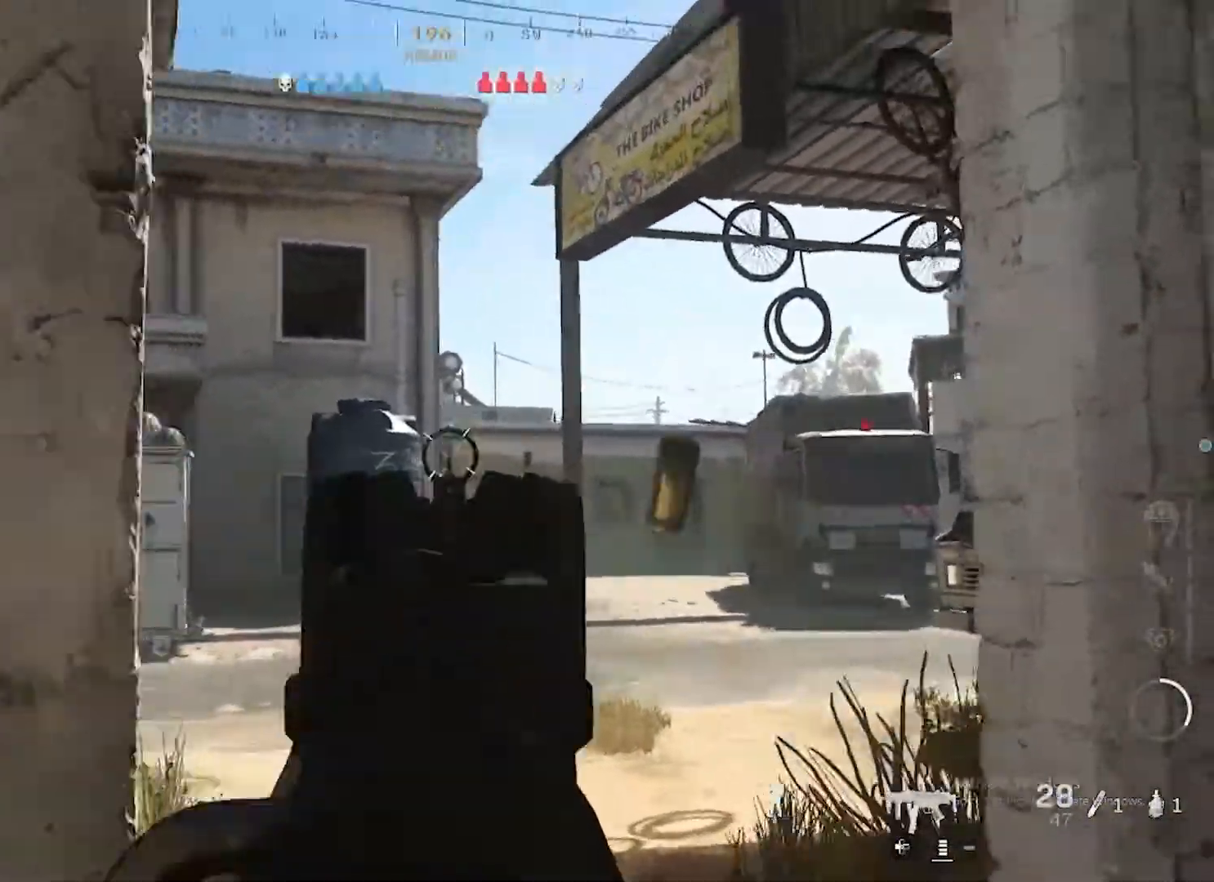
{"buttons": ["L2", "R2"], "left_stick": "left", "right_stick": "down", "events": [[50, "right_stick", "center"], [283, "right_stick", "down"], [367, "L1", "down"], [383, "left_stick", "center"], [433, "left_stick", "left"], [500, "L1", "up"]]}
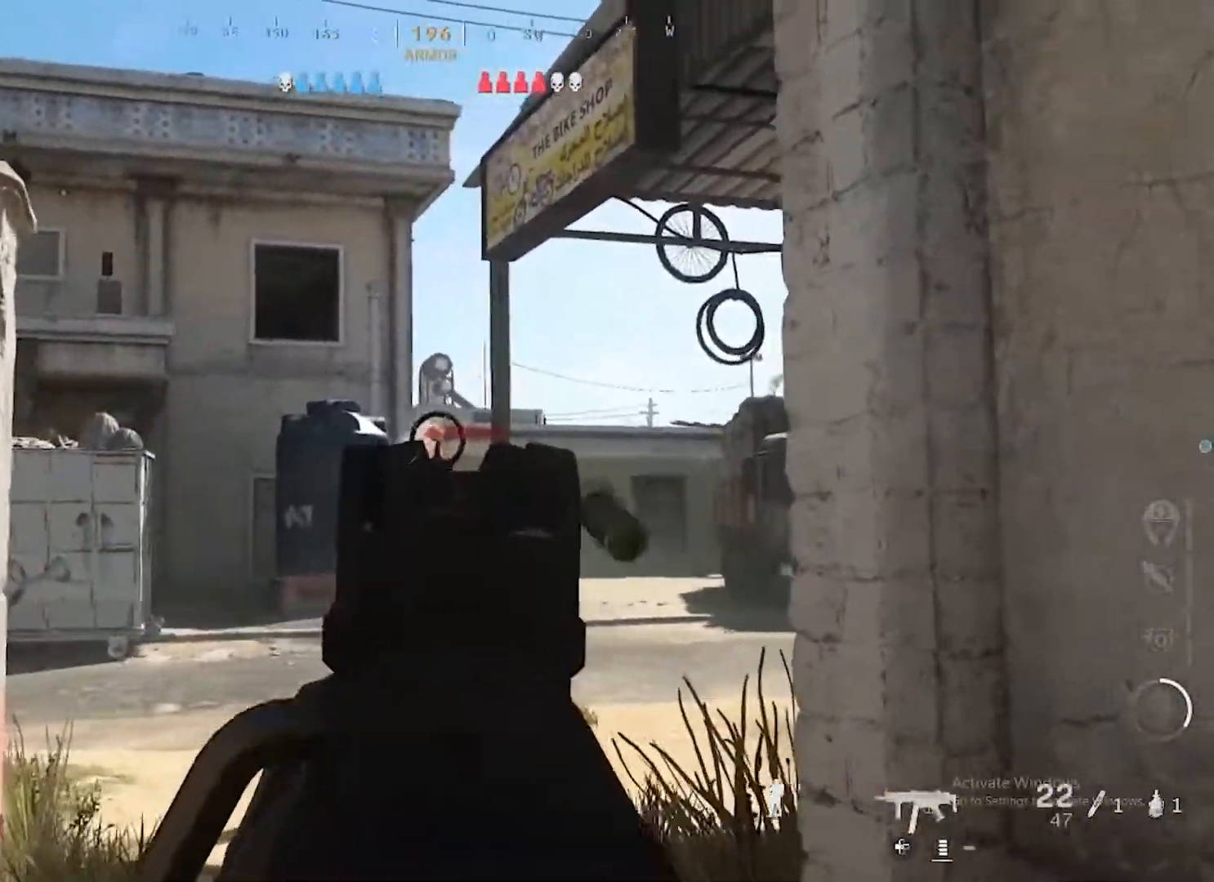
{"buttons": ["CIRCLE", "L3"], "left_stick": "up-left", "right_stick": "left", "events": [[17, "left_stick", "center"], [133, "right_stick", "center"], [150, "CIRCLE", "down"], [167, "left_stick", "left"], [267, "CIRCLE", "up"], [283, "right_stick", "down"], [333, "L1", "down"], [367, "R2", "up"], [383, "CIRCLE", "down"], [383, "L1", "up"], [383, "right_stick", "left"], [433, "left_stick", "up-left"], [450, "L2", "up"], [500, "L3", "down"]]}
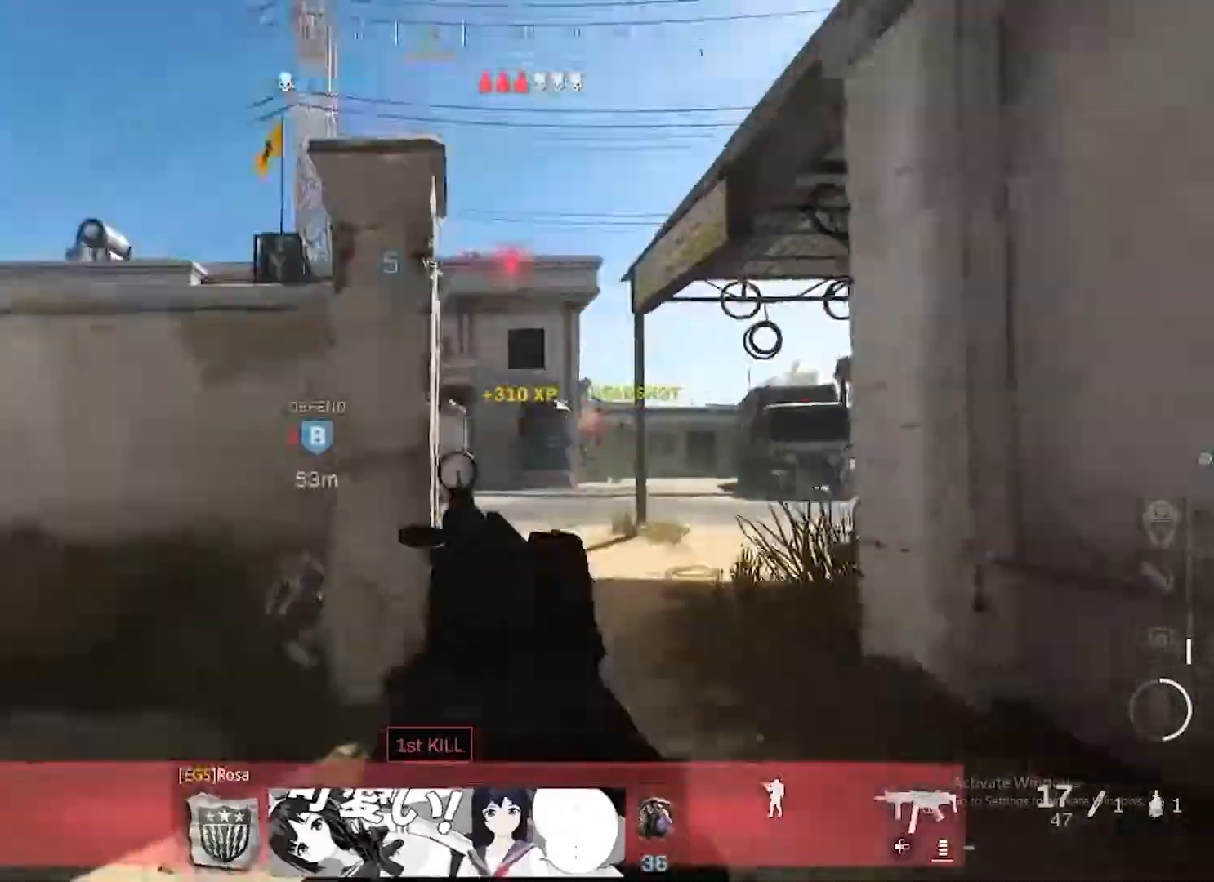
{"buttons": ["SQUARE"], "left_stick": "up", "right_stick": "center", "events": [[17, "CIRCLE", "up"], [50, "left_stick", "up"], [100, "L3", "up"], [167, "L3", "down"], [200, "right_stick", "center"], [283, "right_stick", "left"], [317, "CROSS", "down"], [367, "L3", "up"], [367, "right_stick", "center"], [400, "CROSS", "up"], [483, "SQUARE", "down"]]}
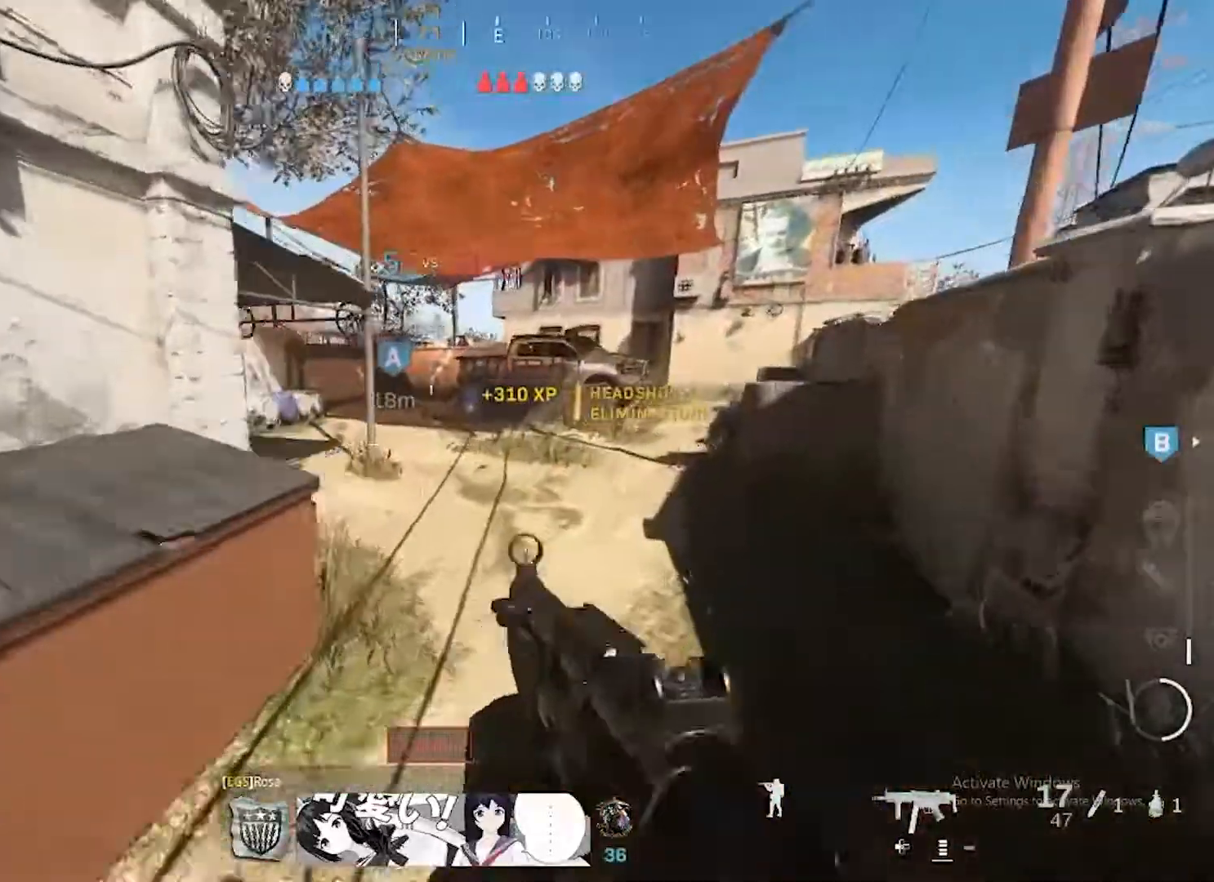
{"buttons": ["CIRCLE"], "left_stick": "down", "right_stick": "center", "events": [[50, "SQUARE", "up"], [167, "right_stick", "left"], [267, "CIRCLE", "down"], [300, "left_stick", "down-right"], [417, "left_stick", "down"], [483, "right_stick", "center"]]}
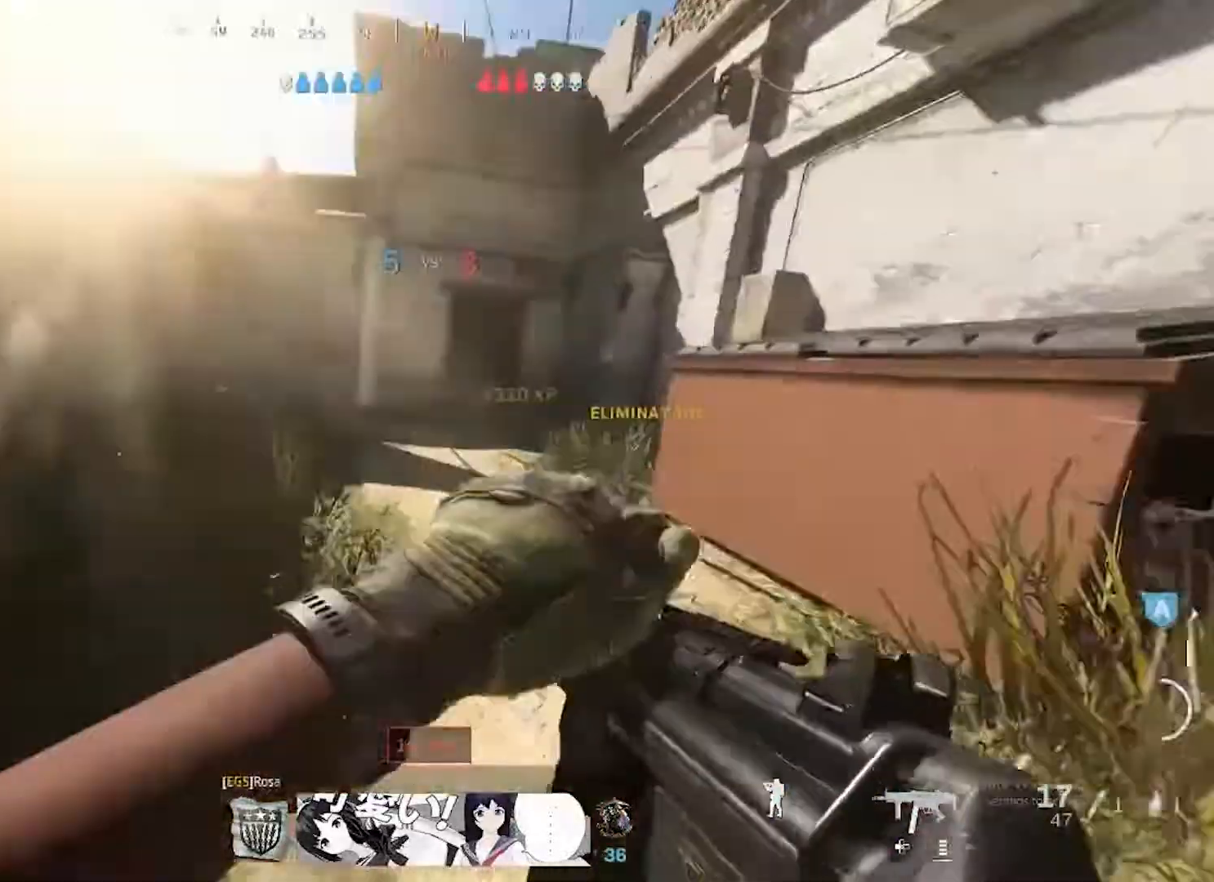
{"buttons": ["CIRCLE"], "left_stick": "down-left", "right_stick": "center", "events": [[383, "CIRCLE", "up"], [467, "left_stick", "down-left"], [500, "CIRCLE", "down"]]}
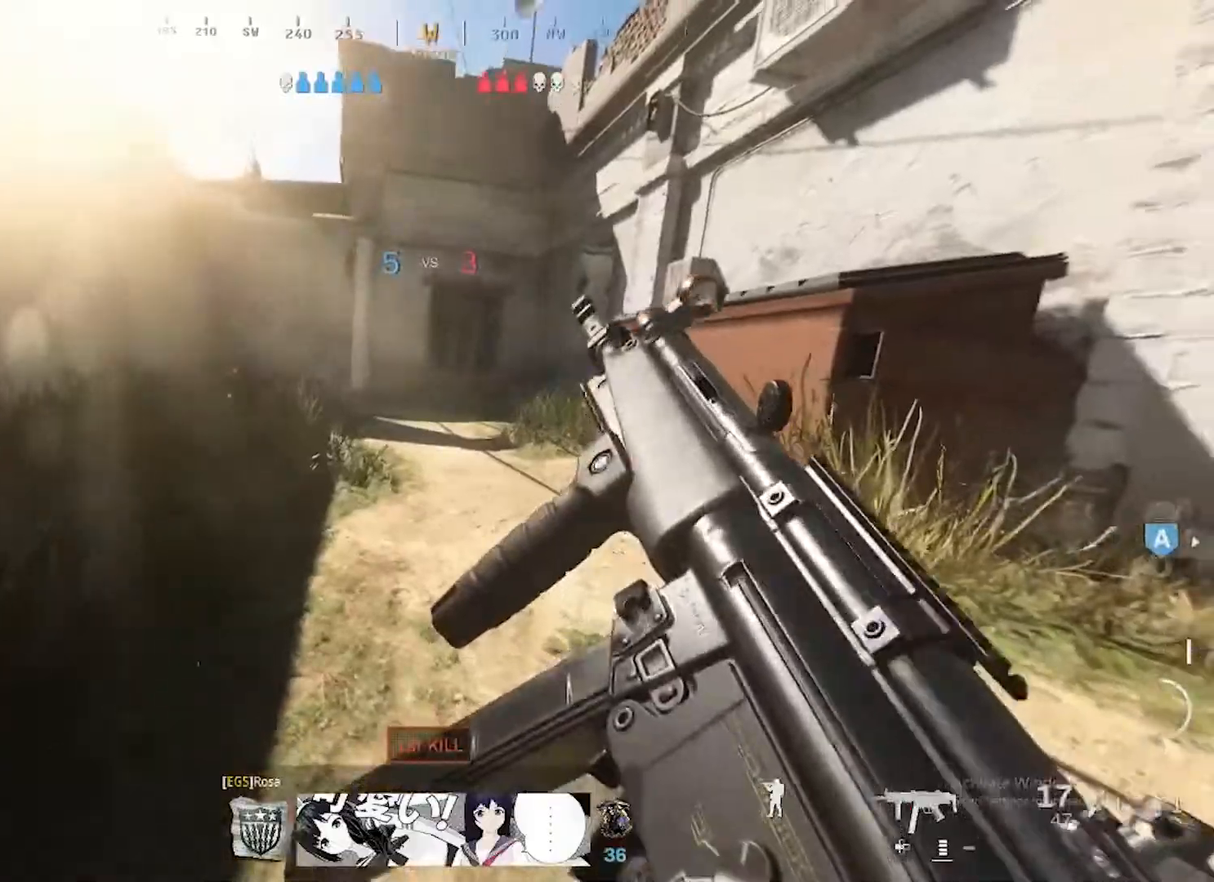
{"buttons": [], "left_stick": "up-right", "right_stick": "center", "events": [[83, "CIRCLE", "up"], [83, "CROSS", "down"], [83, "right_stick", "right"], [183, "CIRCLE", "down"], [183, "left_stick", "down-right"], [200, "CROSS", "up"], [250, "CIRCLE", "up"], [267, "left_stick", "right"], [283, "right_stick", "center"], [383, "left_stick", "up-right"]]}
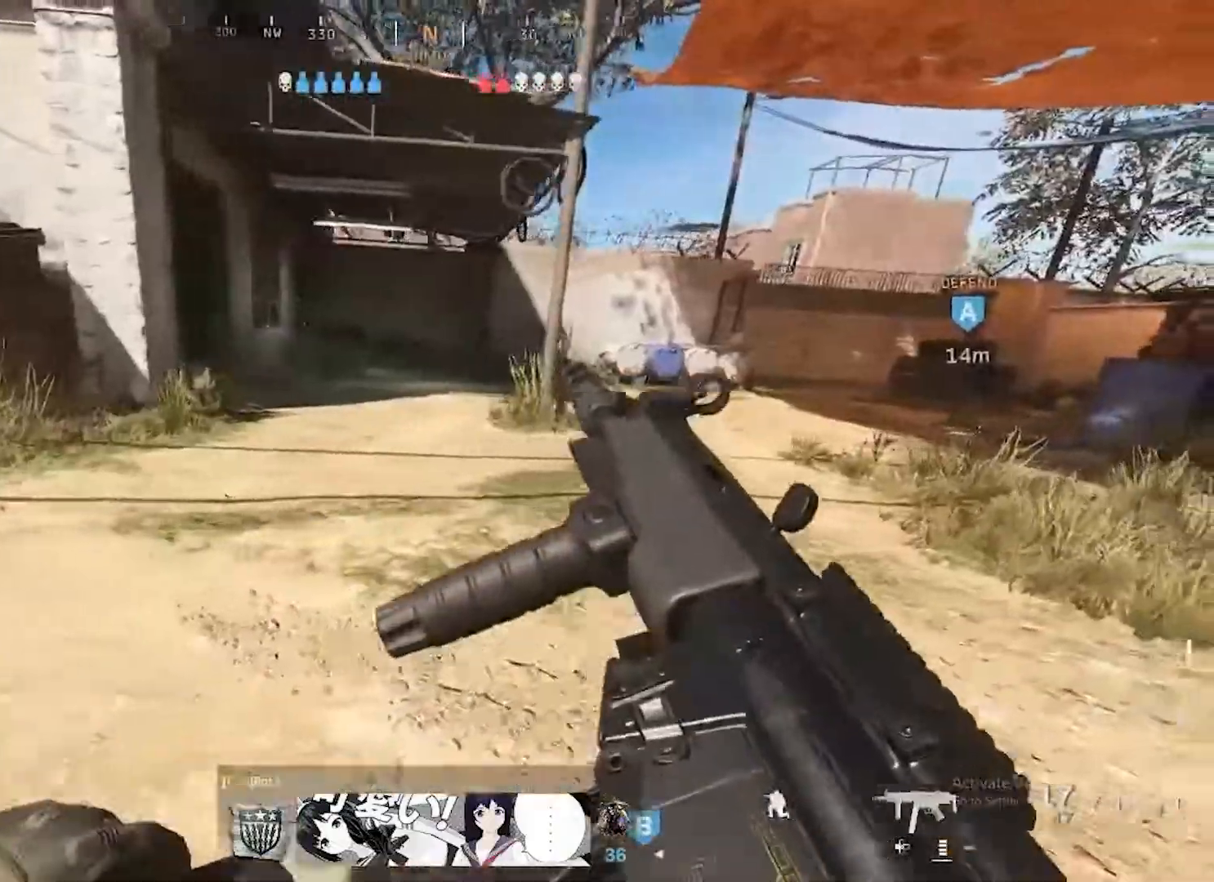
{"buttons": ["L3"], "left_stick": "up", "right_stick": "center", "events": [[100, "CIRCLE", "down"], [100, "right_stick", "left"], [200, "CIRCLE", "up"], [217, "right_stick", "center"], [283, "CIRCLE", "down"], [367, "CIRCLE", "up"], [383, "right_stick", "left"], [417, "left_stick", "up"], [467, "L3", "down"], [500, "right_stick", "center"]]}
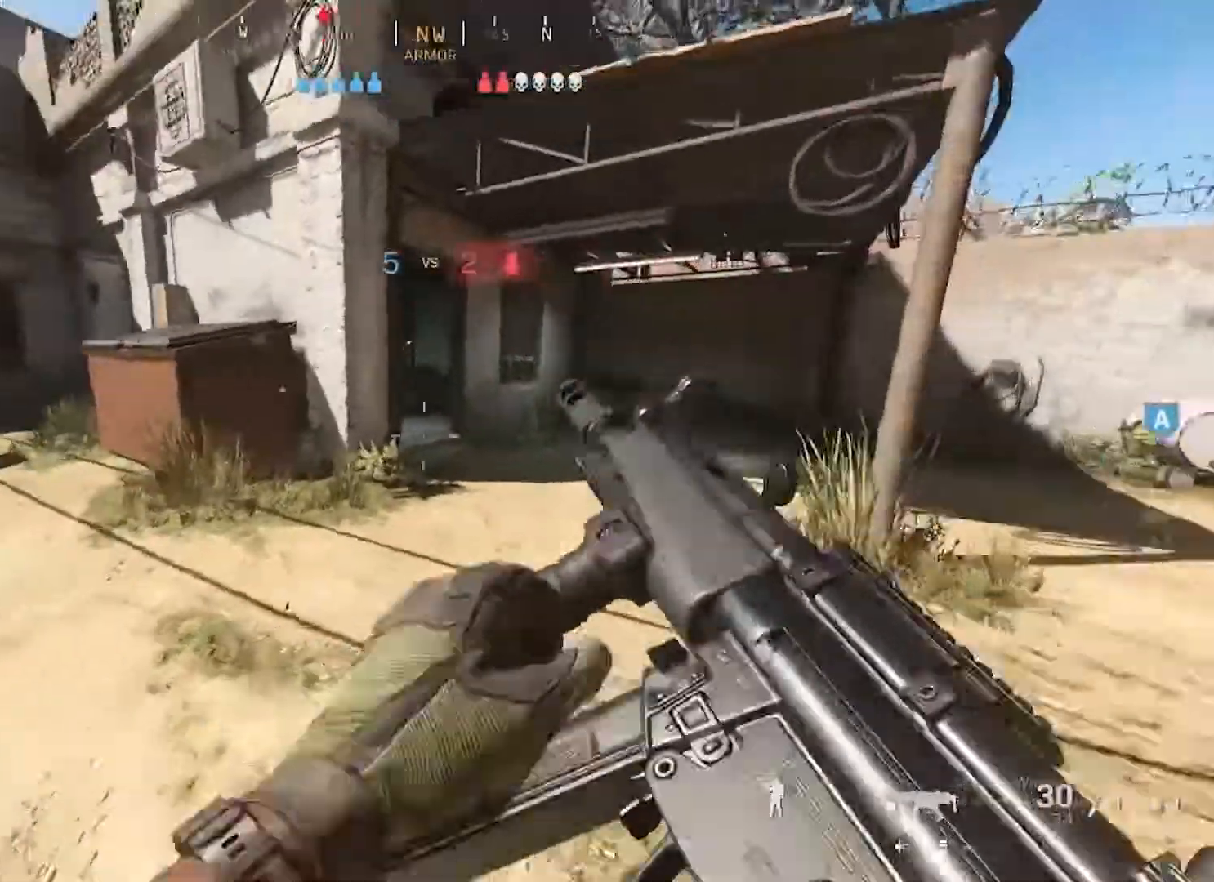
{"buttons": ["L3"], "left_stick": "up", "right_stick": "down-left", "events": [[50, "L3", "up"], [233, "L3", "down"], [350, "L3", "up"], [350, "TRIANGLE", "down"], [400, "TRIANGLE", "up"], [433, "L3", "down"], [483, "right_stick", "down-left"]]}
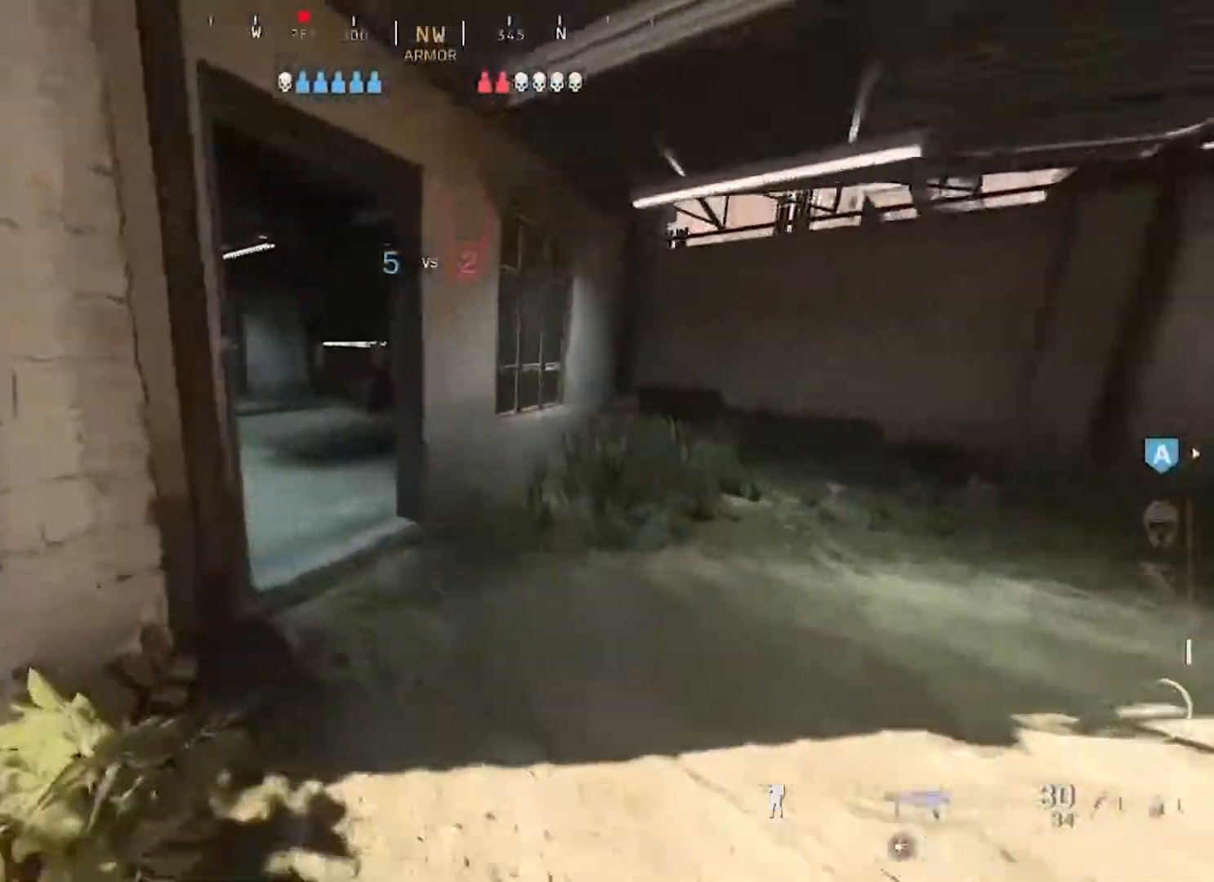
{"buttons": ["TRIANGLE"], "left_stick": "up", "right_stick": "center", "events": [[50, "L3", "up"], [117, "right_stick", "center"], [133, "L3", "down"], [250, "L3", "up"], [350, "L3", "down"], [483, "L3", "up"], [500, "TRIANGLE", "down"]]}
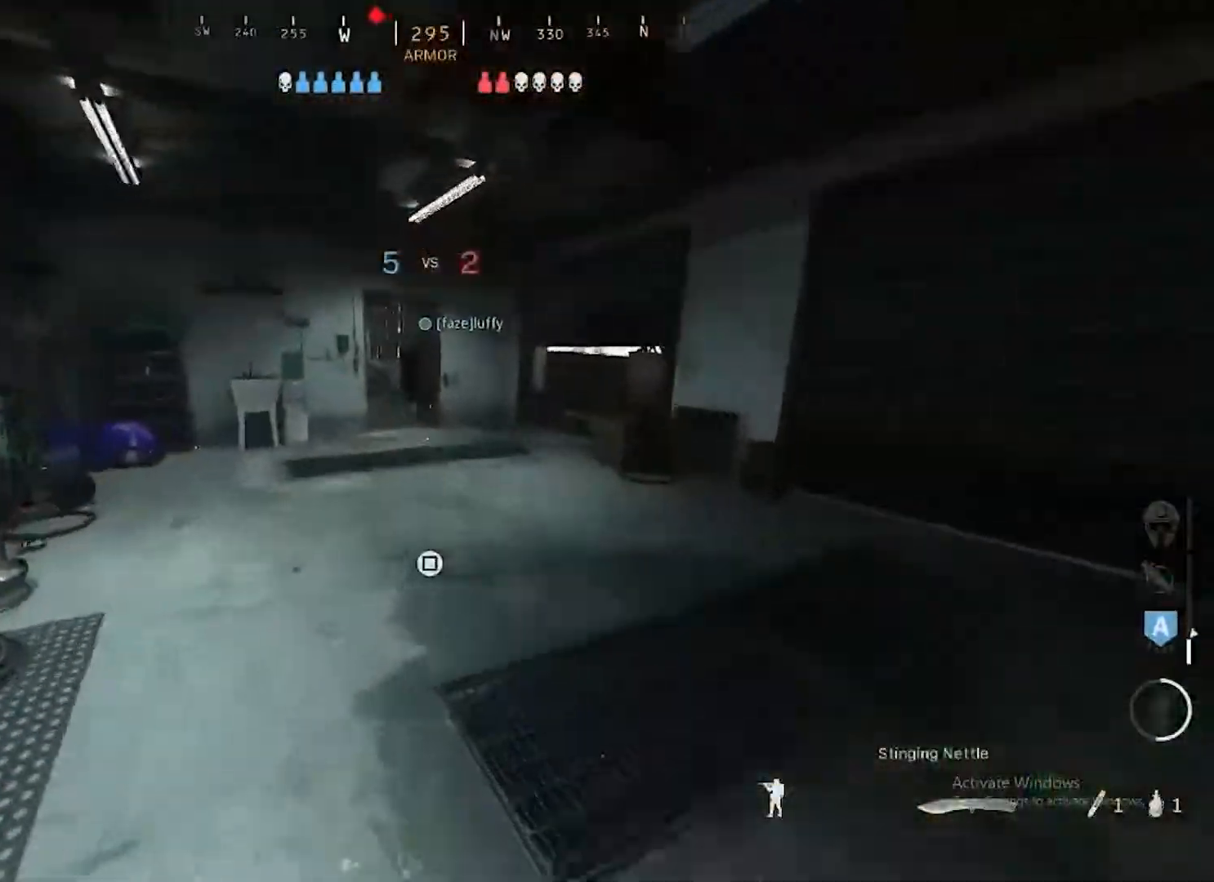
{"buttons": ["CIRCLE"], "left_stick": "up", "right_stick": "right", "events": [[83, "L3", "down"], [83, "TRIANGLE", "up"], [167, "L3", "up"], [217, "right_stick", "up-left"], [267, "L3", "down"], [317, "right_stick", "center"], [383, "L3", "up"], [500, "CIRCLE", "down"], [500, "right_stick", "right"]]}
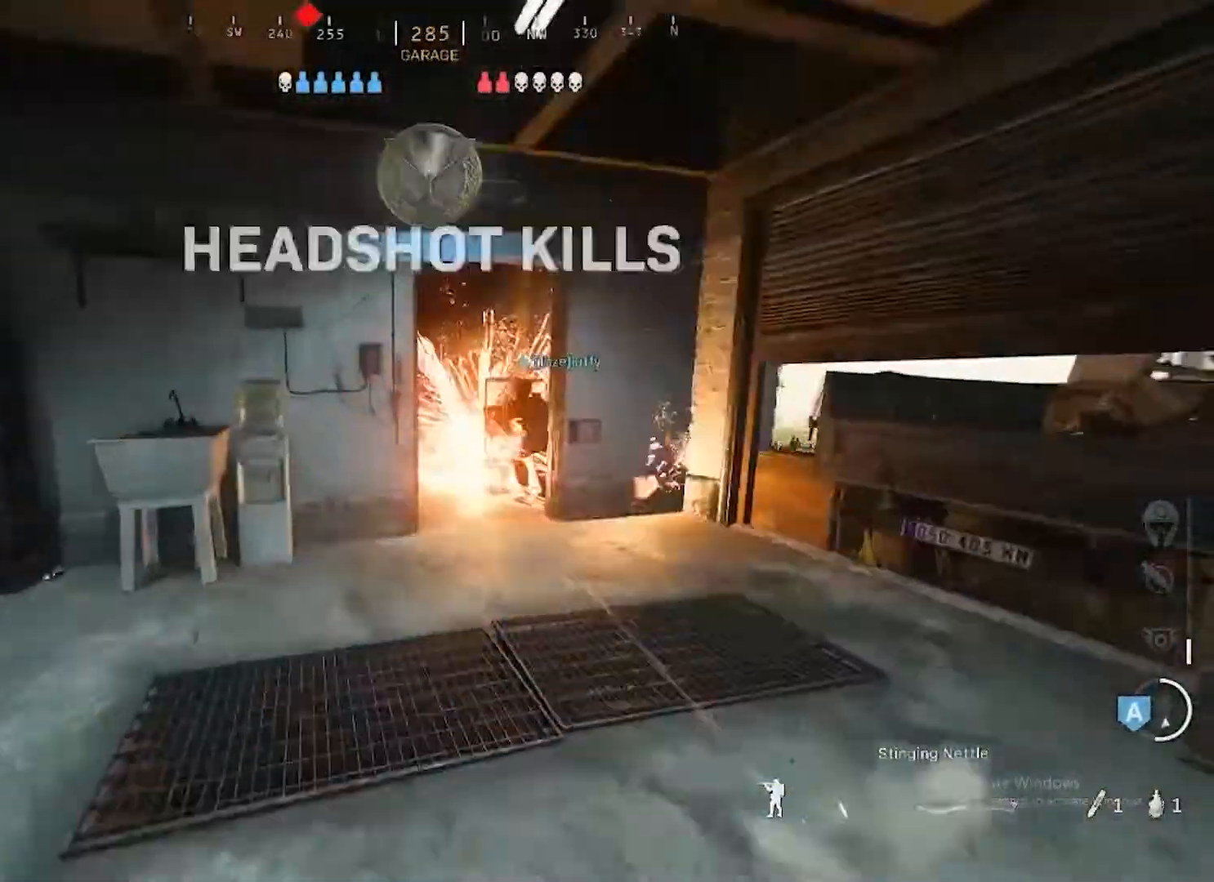
{"buttons": ["L3"], "left_stick": "up", "right_stick": "center", "events": [[67, "right_stick", "center"], [100, "left_stick", "up-right"], [233, "CIRCLE", "up"], [283, "right_stick", "left"], [300, "left_stick", "up"], [350, "CIRCLE", "down"], [400, "L3", "down"], [450, "right_stick", "center"], [467, "CIRCLE", "up"]]}
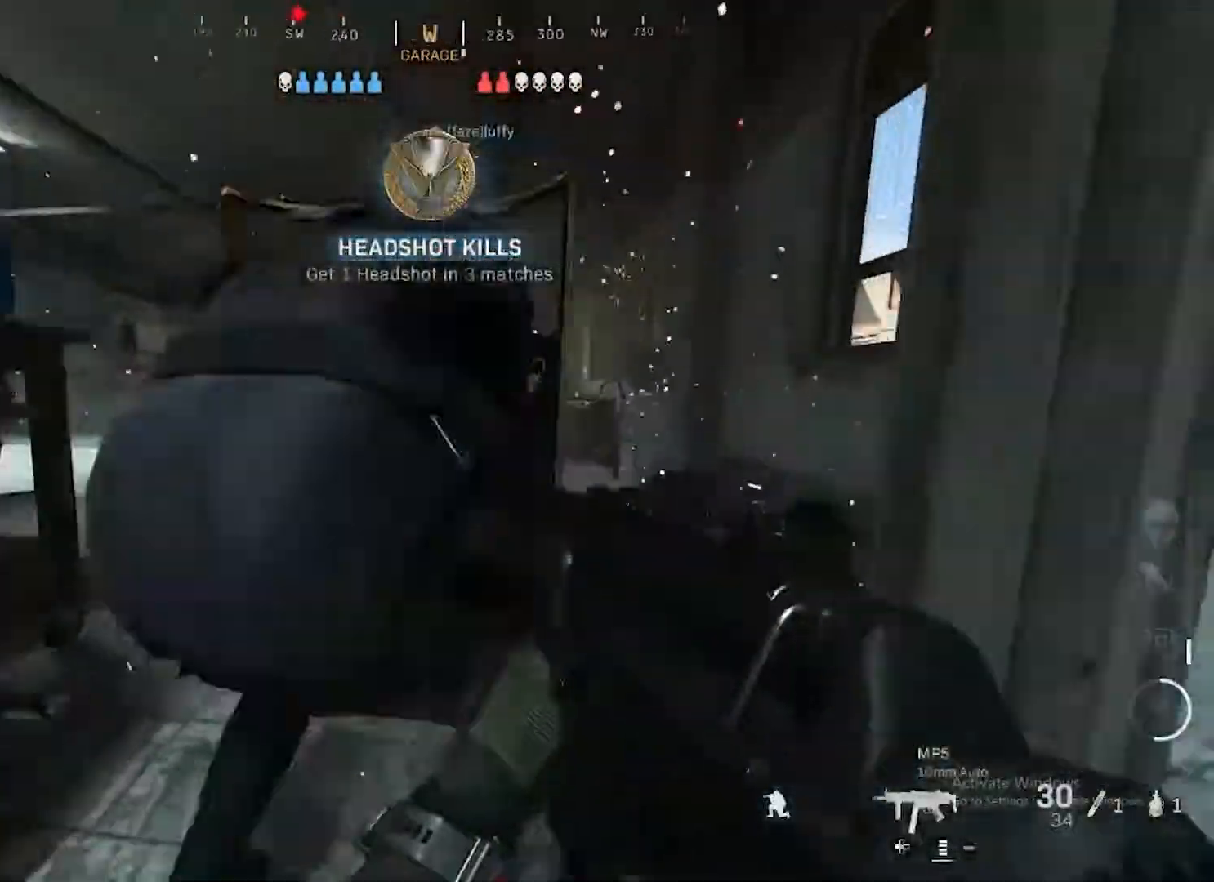
{"buttons": ["L3"], "left_stick": "up", "right_stick": "right", "events": [[17, "L3", "up"], [100, "right_stick", "left"], [117, "L3", "down"], [200, "right_stick", "center"], [250, "L3", "up"], [317, "right_stick", "left"], [367, "L3", "down"], [483, "right_stick", "right"]]}
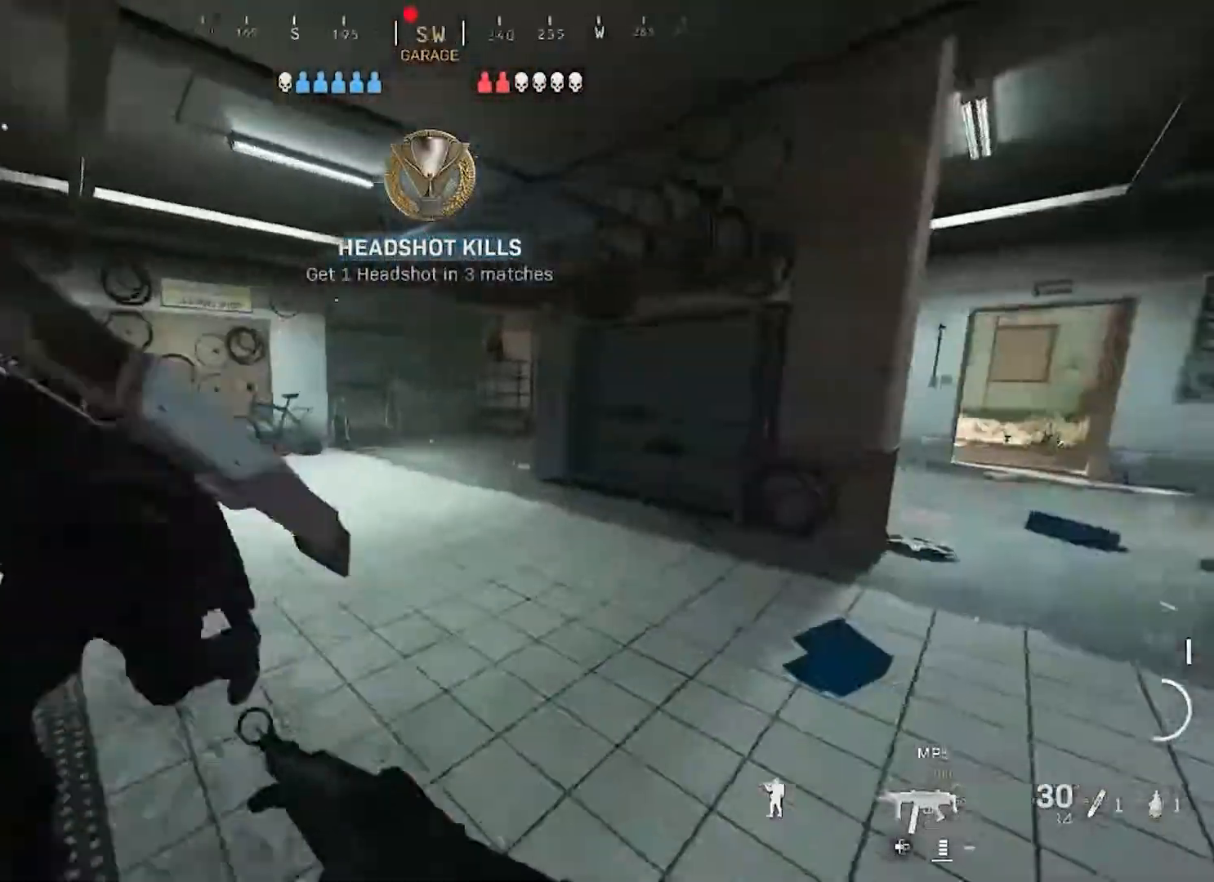
{"buttons": ["R2"], "left_stick": "right", "right_stick": "up", "events": [[33, "CROSS", "down"], [67, "L3", "up"], [117, "right_stick", "down-left"], [150, "CROSS", "up"], [183, "R2", "down"], [250, "left_stick", "up-right"], [367, "right_stick", "left"], [400, "left_stick", "right"], [467, "right_stick", "up"]]}
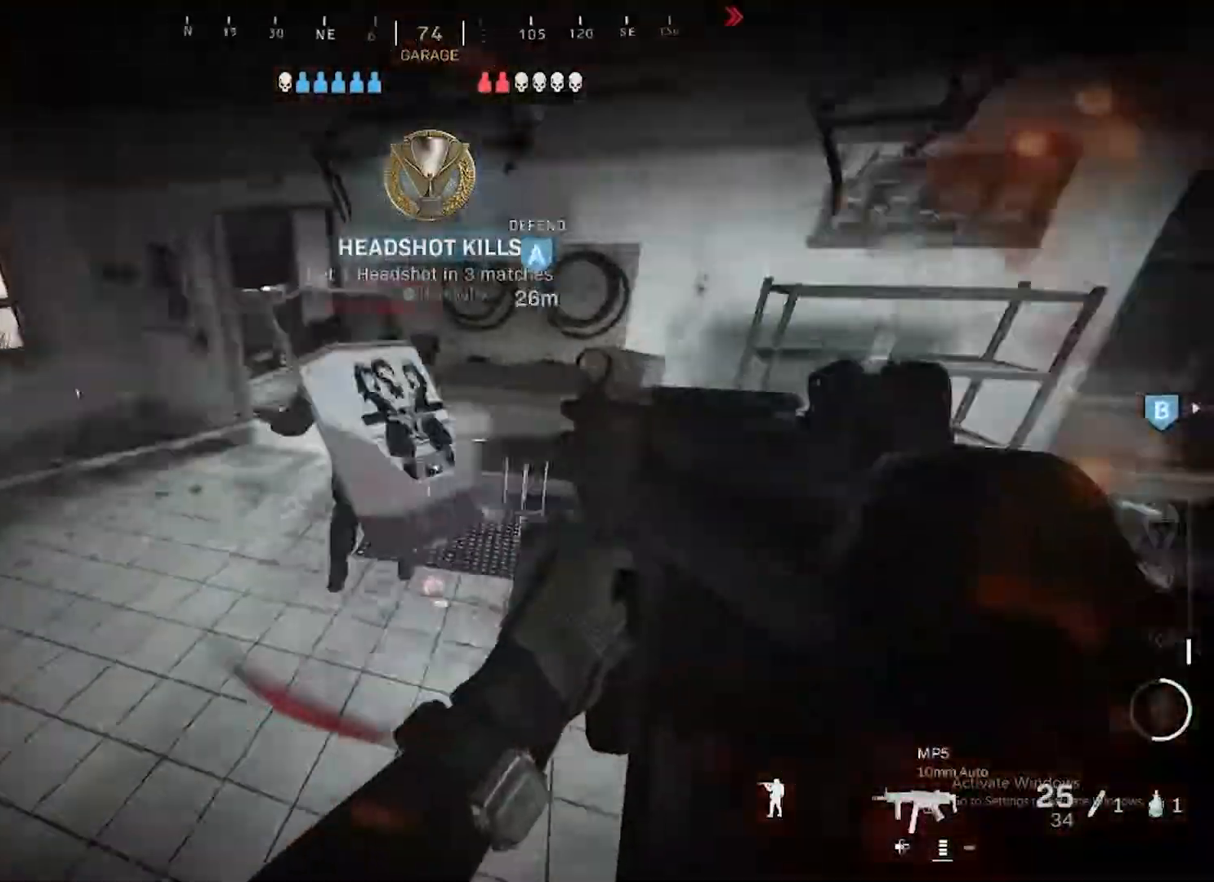
{"buttons": ["CIRCLE", "L2", "R2"], "left_stick": "right", "right_stick": "right", "events": [[150, "L2", "down"], [183, "right_stick", "up-right"], [350, "right_stick", "center"], [467, "CIRCLE", "down"], [483, "right_stick", "right"]]}
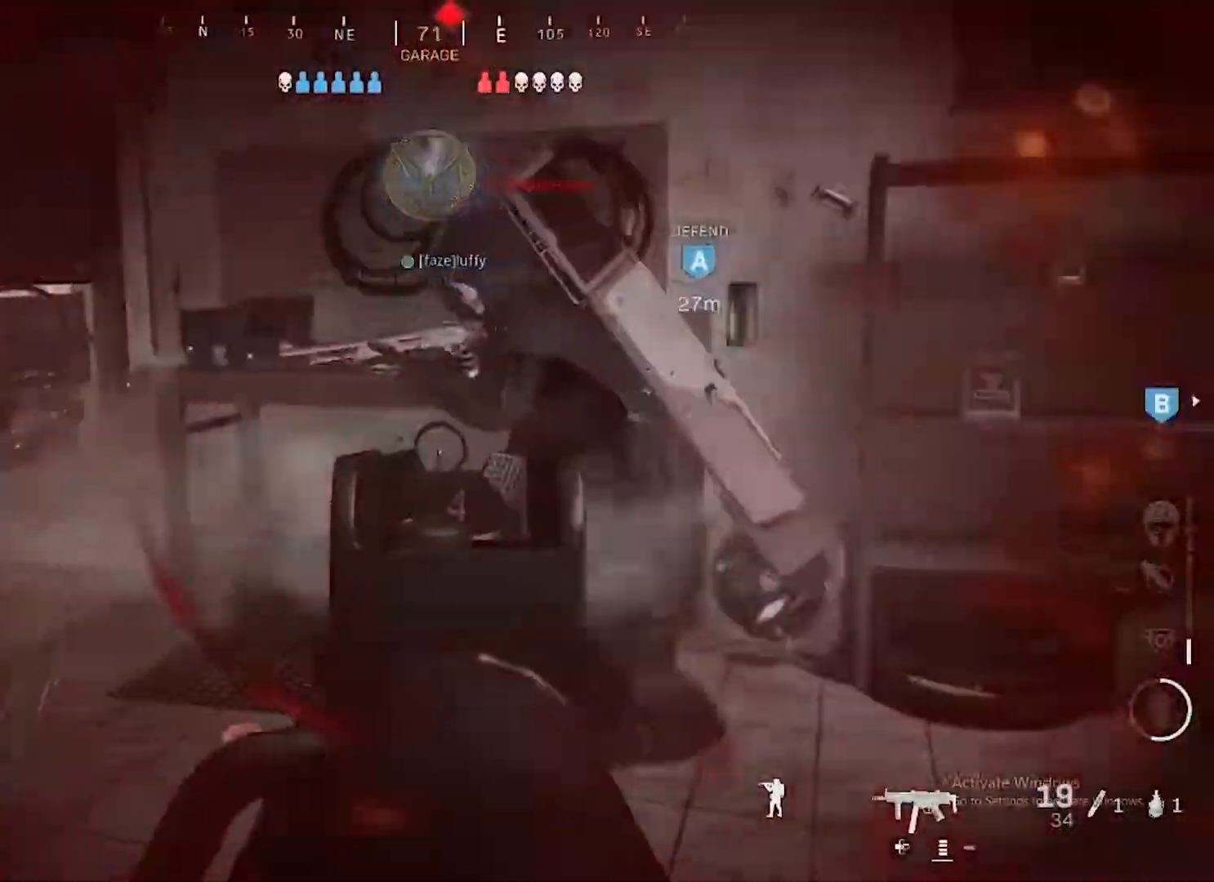
{"buttons": ["CIRCLE", "L2", "R2"], "left_stick": "up-right", "right_stick": "right", "events": [[117, "right_stick", "center"], [350, "right_stick", "right"], [483, "left_stick", "up-right"]]}
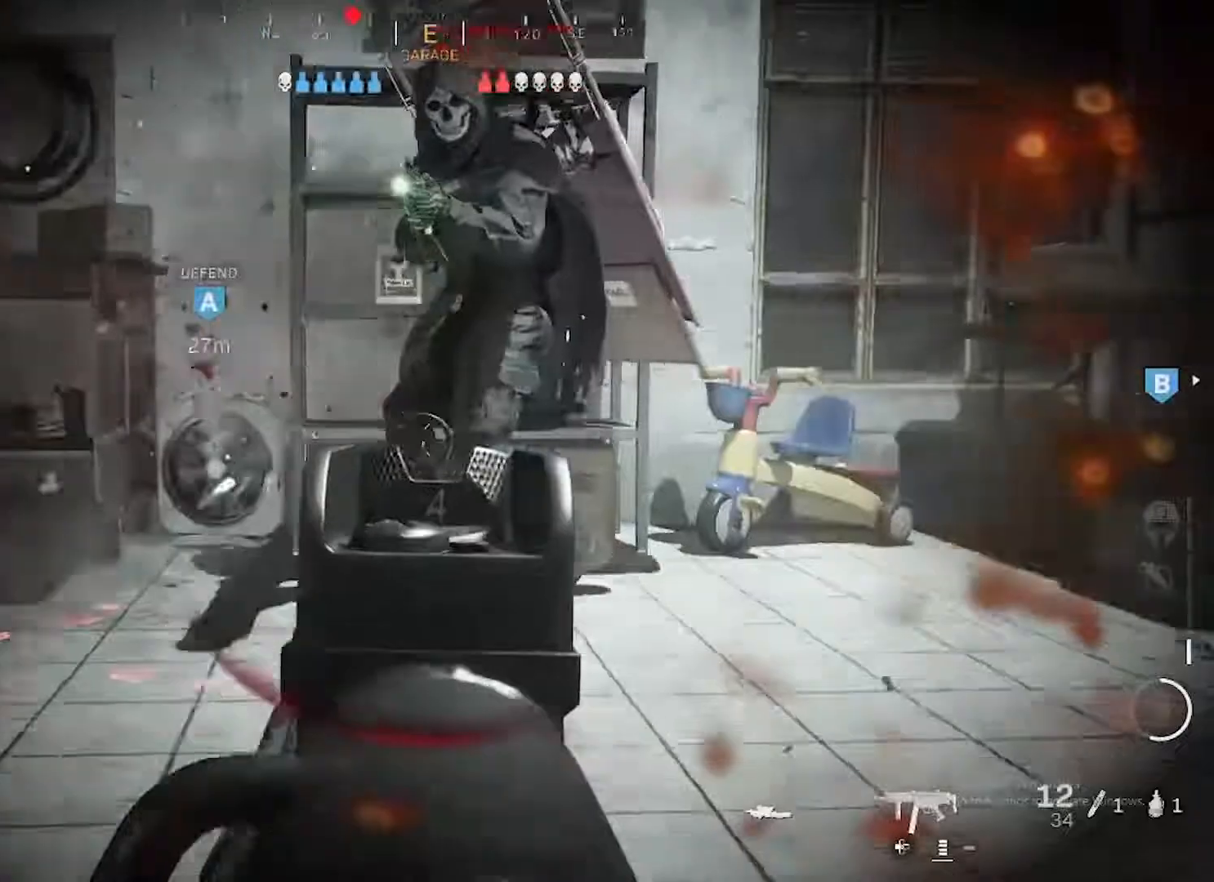
{"buttons": [], "left_stick": "up", "right_stick": "center", "events": [[83, "CIRCLE", "up"], [100, "L2", "up"], [117, "R2", "up"], [150, "CIRCLE", "down"], [150, "left_stick", "up"], [167, "L3", "down"], [233, "CIRCLE", "up"], [283, "L3", "up"], [367, "L3", "down"], [467, "right_stick", "center"], [483, "L3", "up"]]}
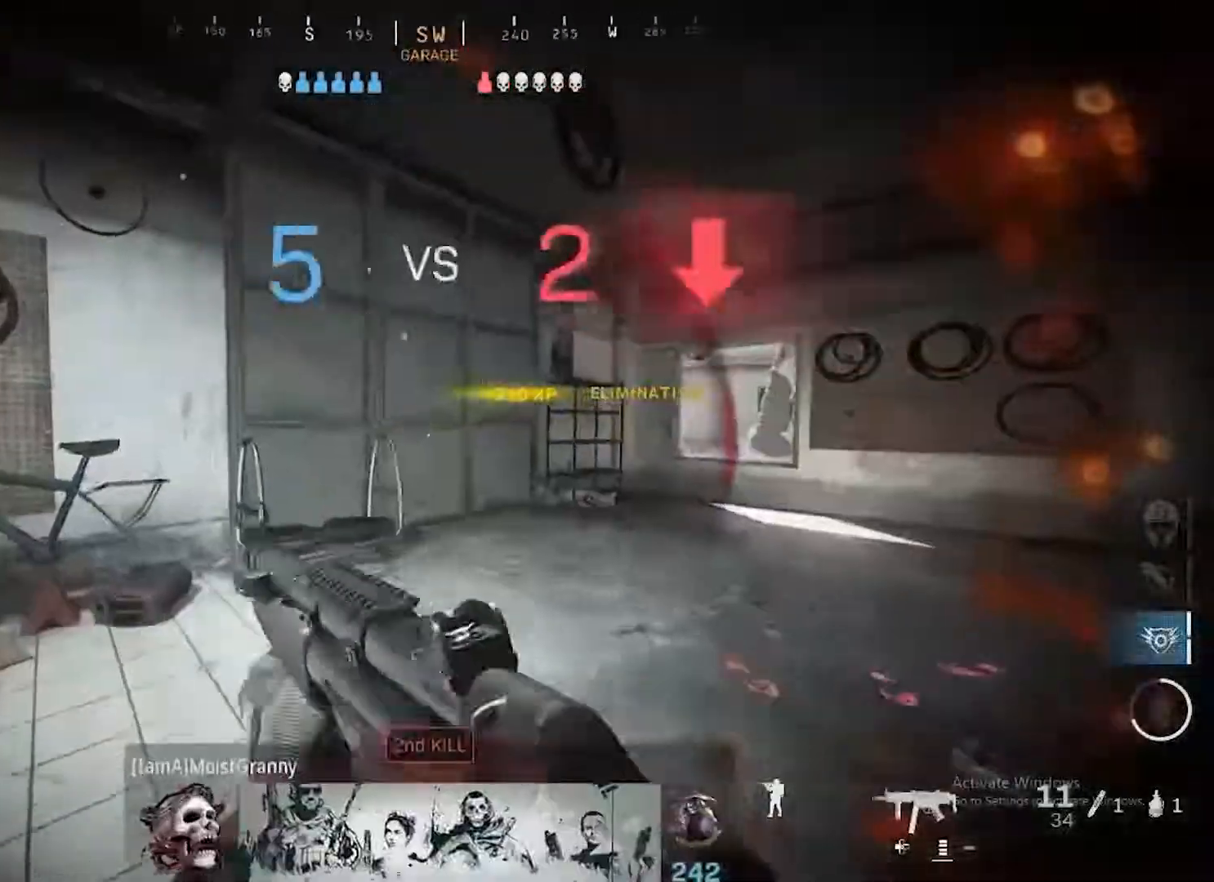
{"buttons": [], "left_stick": "up", "right_stick": "right", "events": [[67, "L3", "down"], [67, "right_stick", "right"], [317, "CROSS", "down"], [350, "right_stick", "center"], [400, "L3", "up"], [417, "CROSS", "up"], [483, "right_stick", "right"]]}
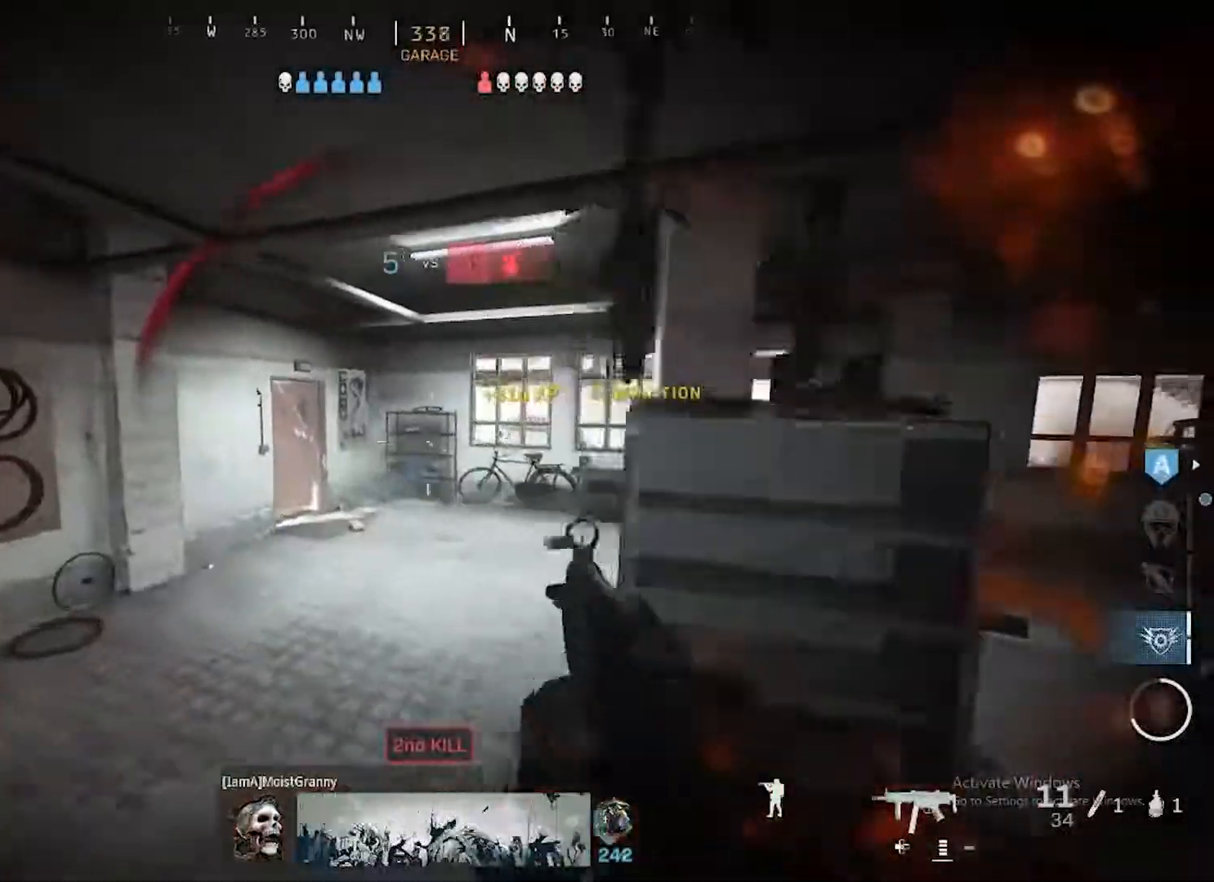
{"buttons": [], "left_stick": "center", "right_stick": "center", "events": [[83, "left_stick", "up-left"], [217, "L2", "down"], [250, "right_stick", "center"], [300, "left_stick", "left"], [400, "left_stick", "center"], [450, "L2", "up"]]}